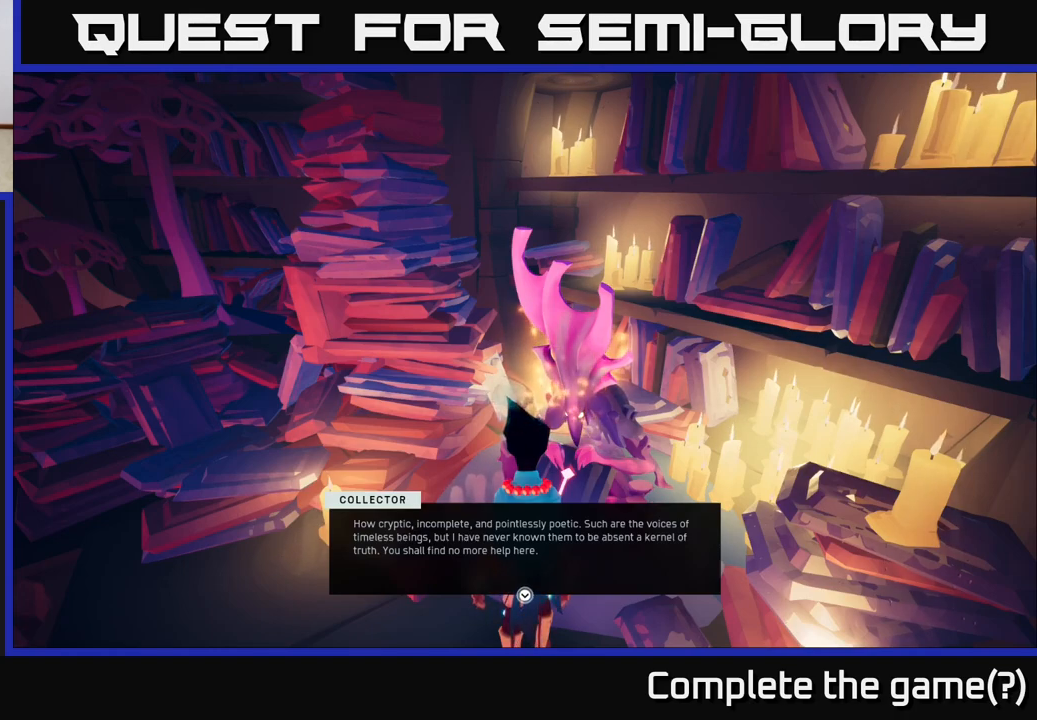
Gameplay with a controller (Xbox layout); each line is a JSON object with the inputs held at the frame after it. "events" lists button and stick changes between this image and that frame as [ms after this image, input, new state], when the widget could be followed in between.
{"buttons": [], "left_stick": "center", "right_stick": "center", "events": [[433, "A", "down"], [483, "A", "up"]]}
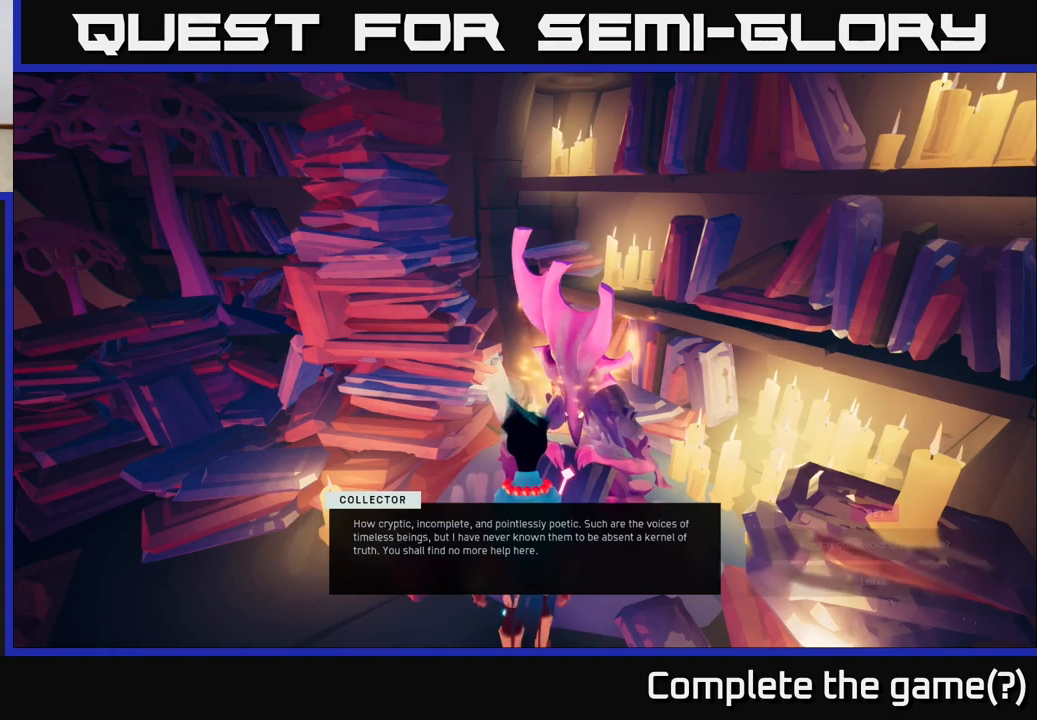
{"buttons": [], "left_stick": "center", "right_stick": "center", "events": []}
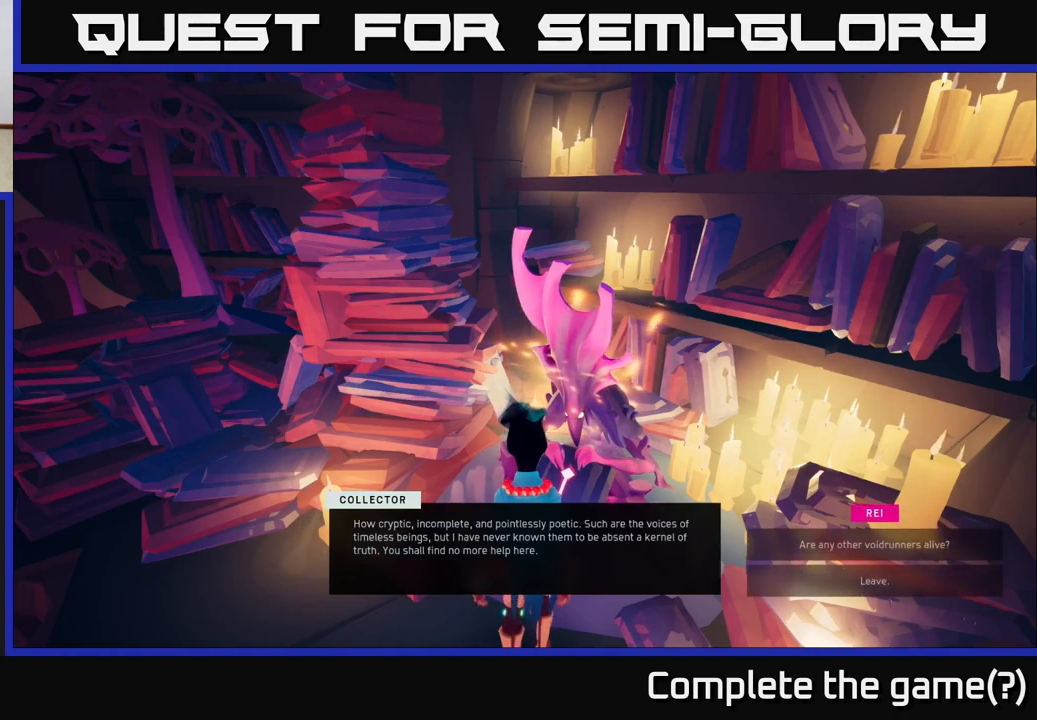
{"buttons": [], "left_stick": "center", "right_stick": "center", "events": [[317, "left_stick", "down"], [500, "left_stick", "center"]]}
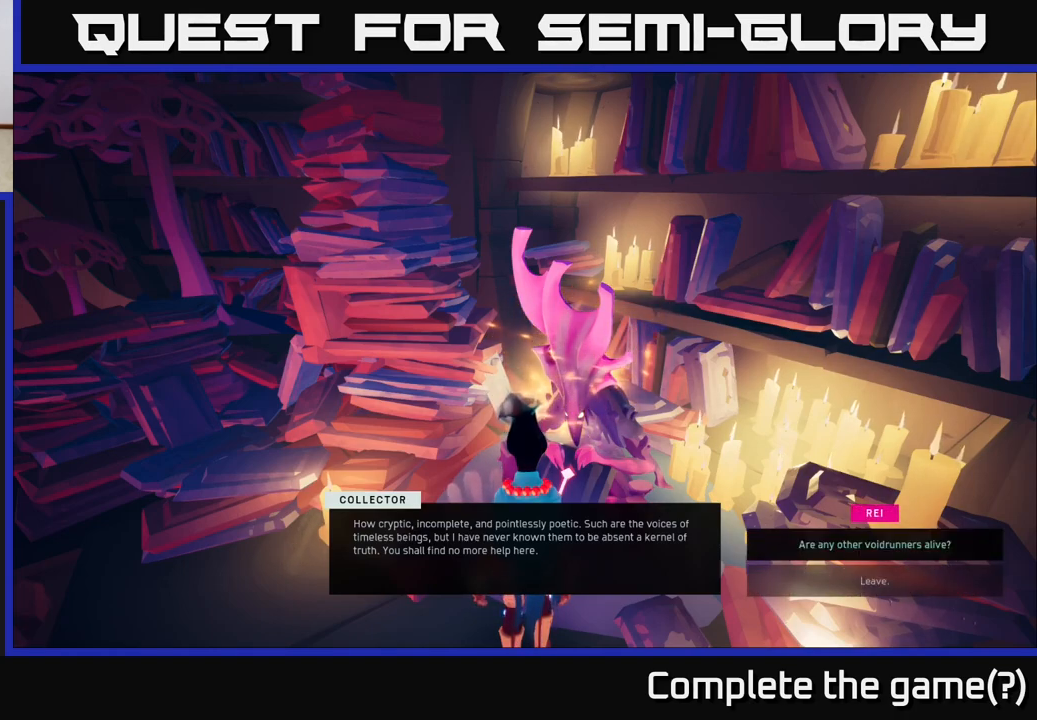
{"buttons": [], "left_stick": "center", "right_stick": "center", "events": [[267, "left_stick", "down"], [450, "left_stick", "center"]]}
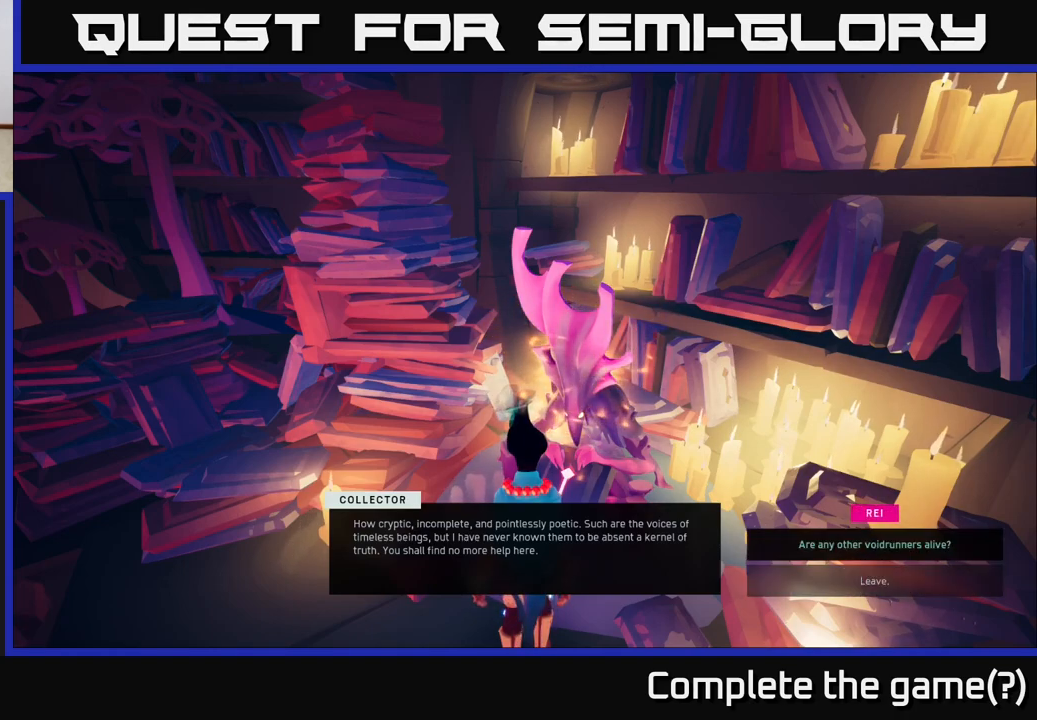
{"buttons": [], "left_stick": "center", "right_stick": "center", "events": [[17, "left_stick", "up"], [183, "left_stick", "center"], [350, "A", "down"], [417, "A", "up"]]}
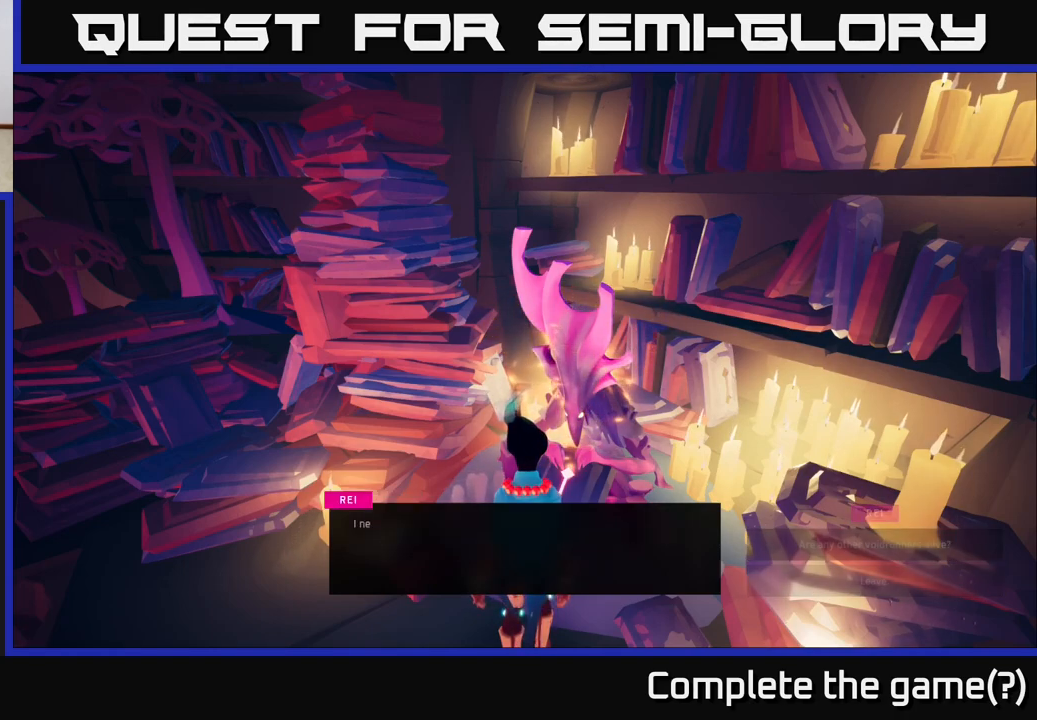
{"buttons": [], "left_stick": "center", "right_stick": "center", "events": []}
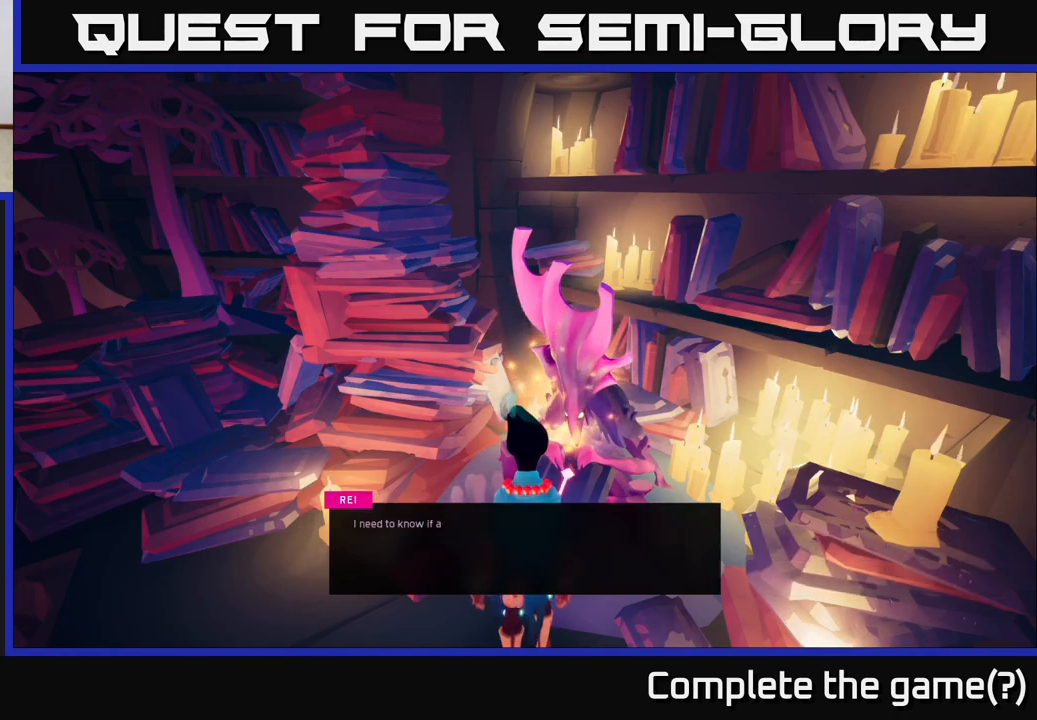
{"buttons": [], "left_stick": "center", "right_stick": "center", "events": []}
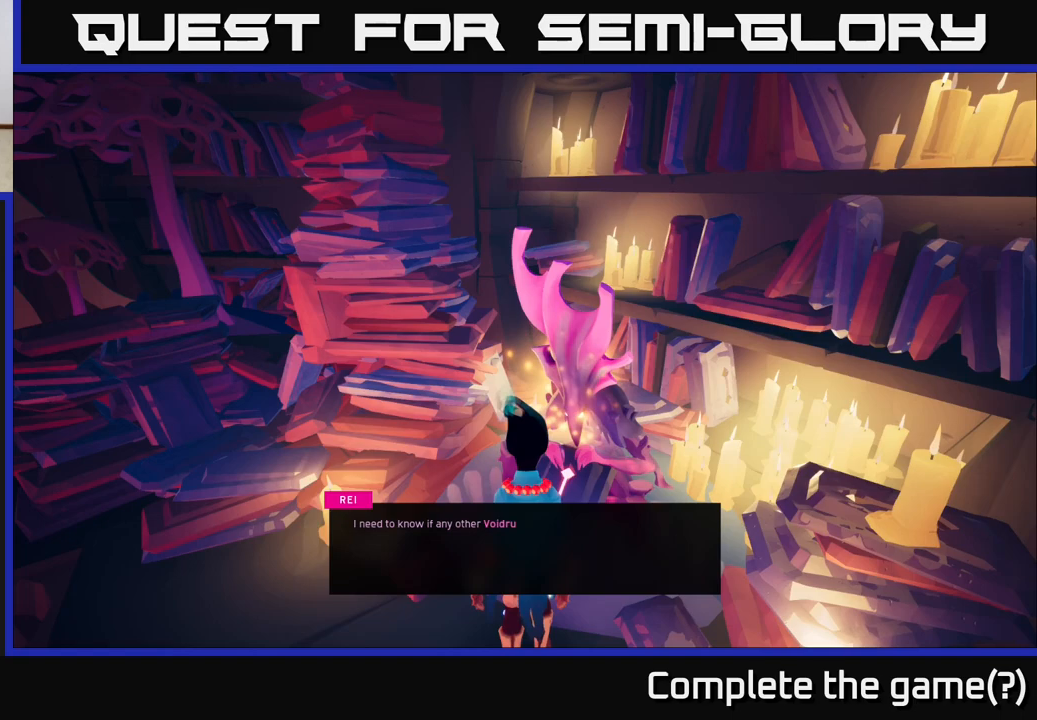
{"buttons": [], "left_stick": "center", "right_stick": "center", "events": []}
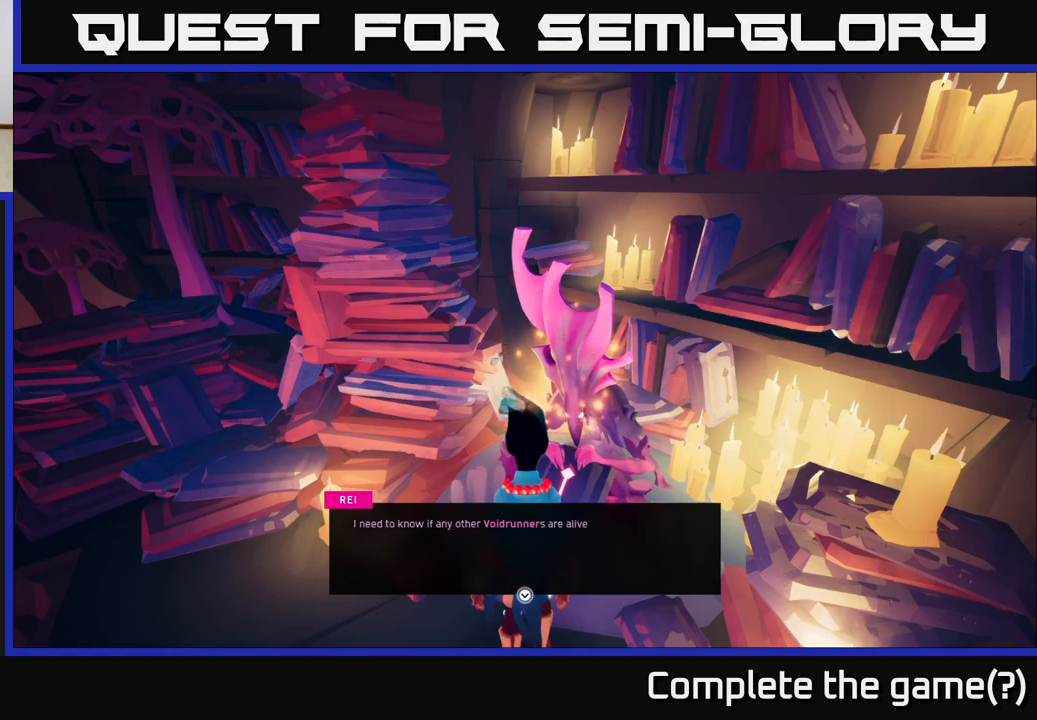
{"buttons": [], "left_stick": "center", "right_stick": "center", "events": []}
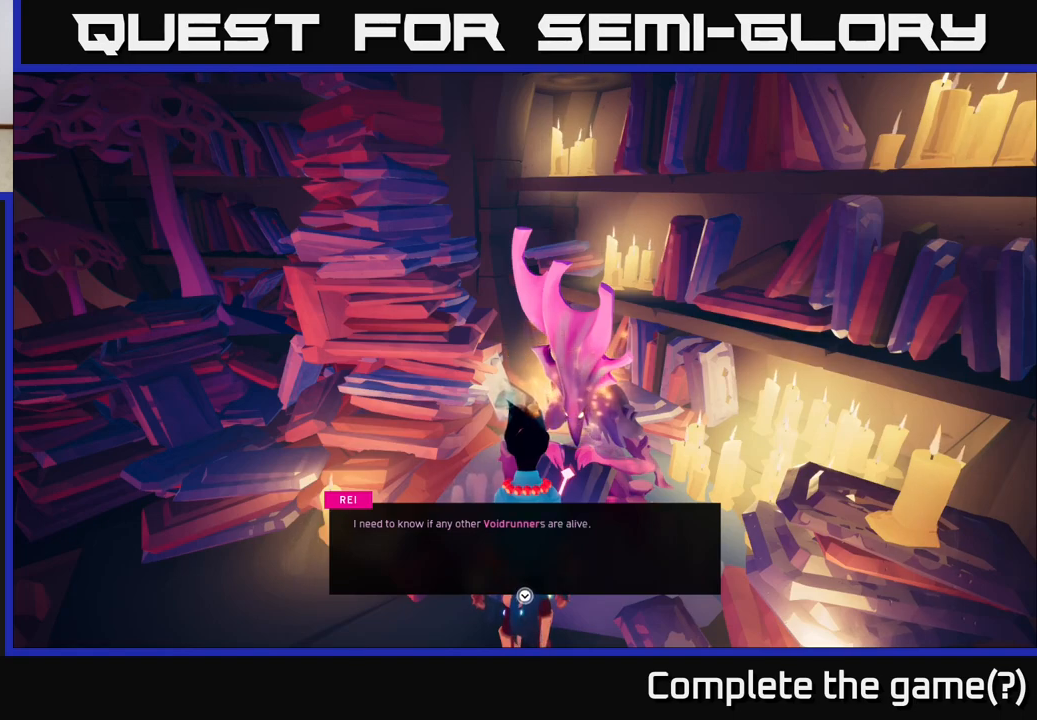
{"buttons": [], "left_stick": "center", "right_stick": "center", "events": []}
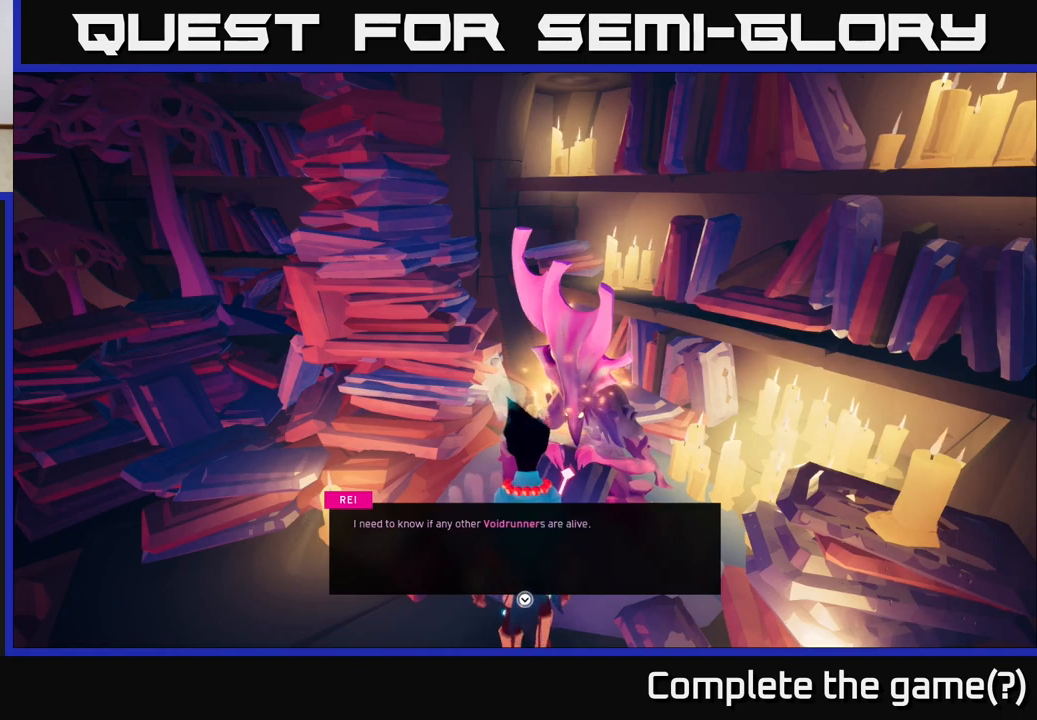
{"buttons": [], "left_stick": "center", "right_stick": "center", "events": []}
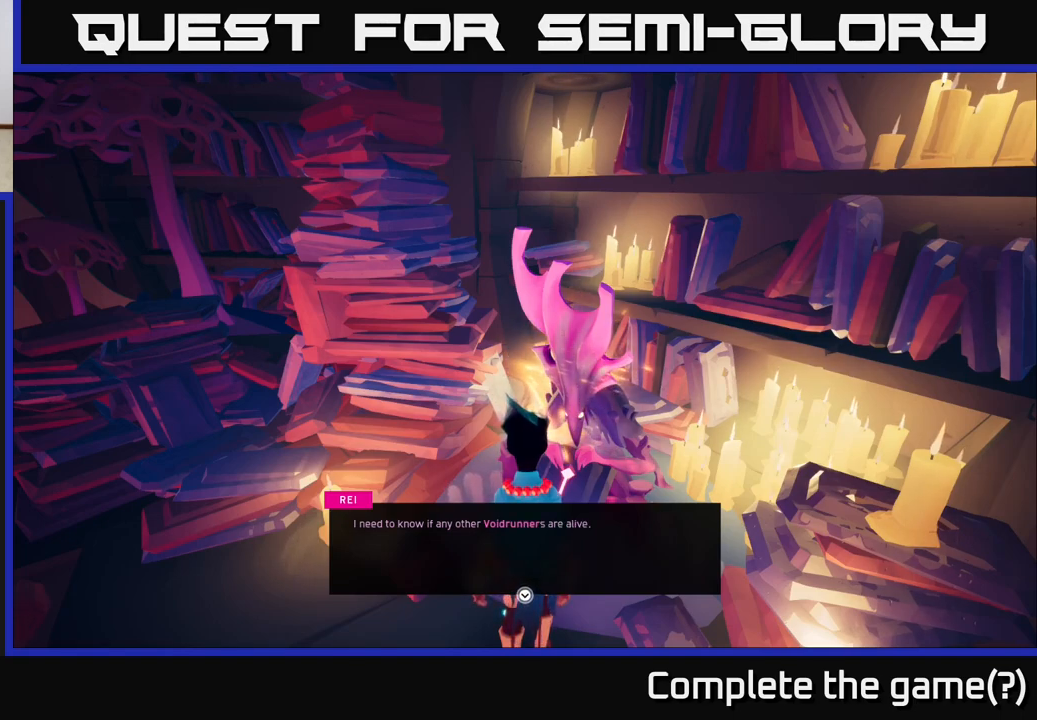
{"buttons": [], "left_stick": "center", "right_stick": "center", "events": []}
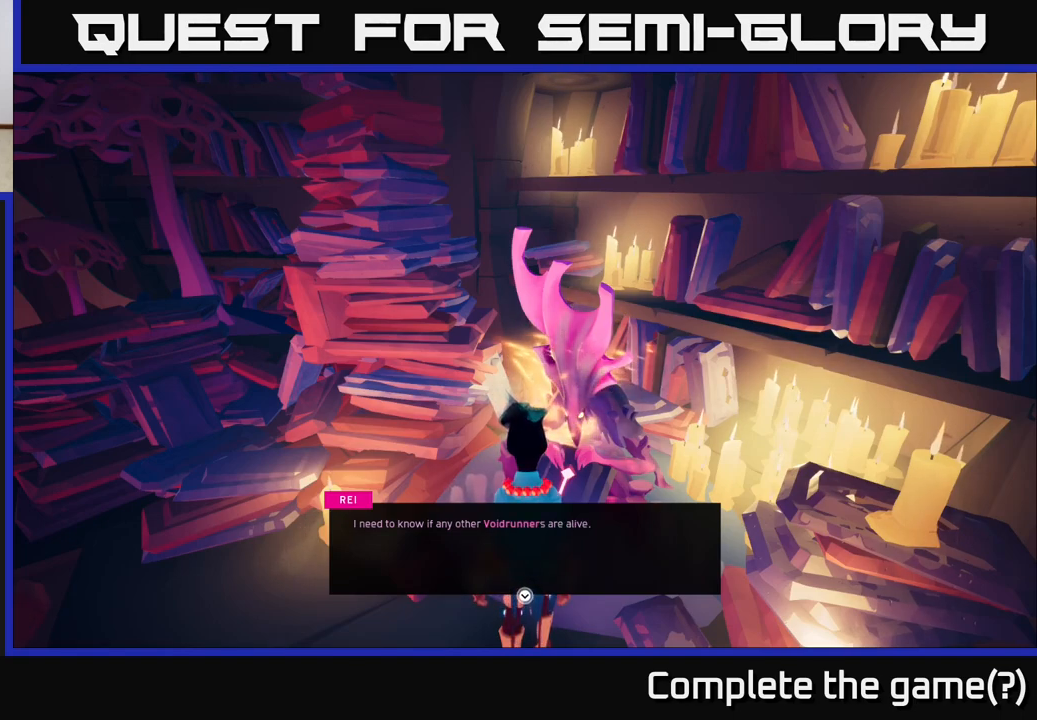
{"buttons": [], "left_stick": "center", "right_stick": "center", "events": []}
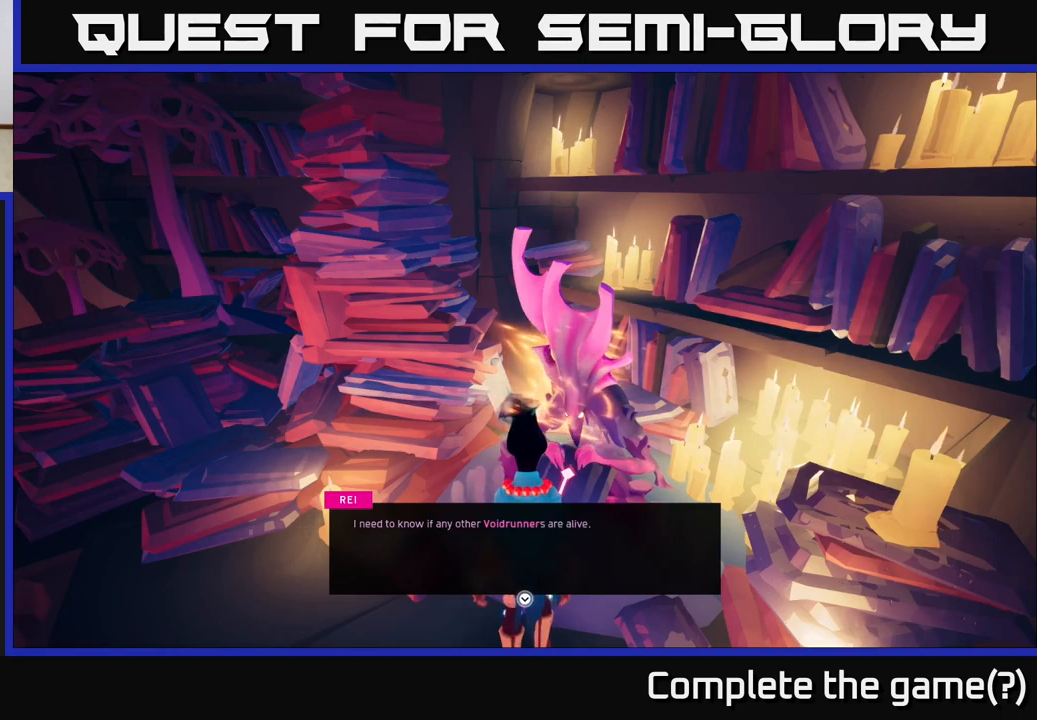
{"buttons": [], "left_stick": "center", "right_stick": "center", "events": []}
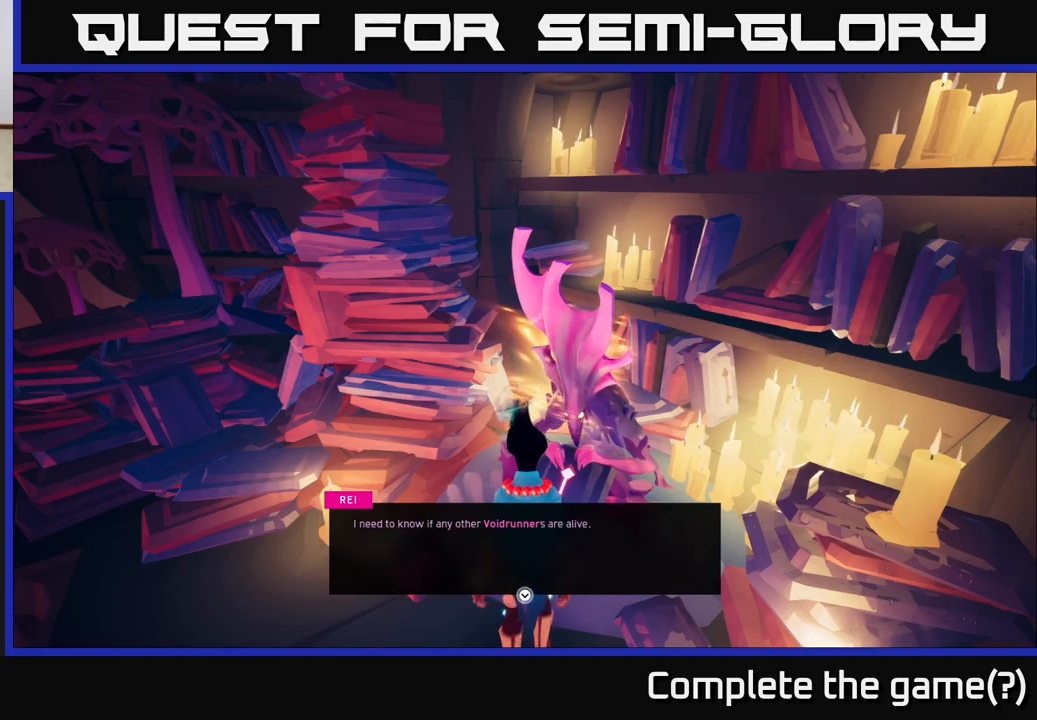
{"buttons": [], "left_stick": "center", "right_stick": "center", "events": [[417, "right_stick", "left"], [483, "right_stick", "center"]]}
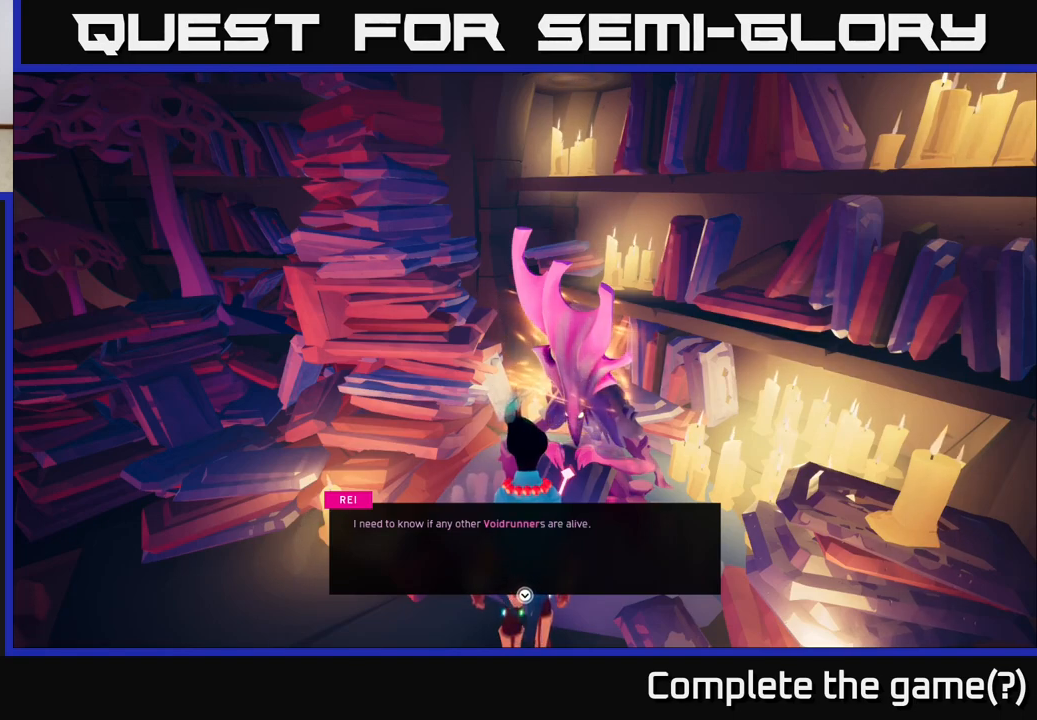
{"buttons": [], "left_stick": "center", "right_stick": "center", "events": []}
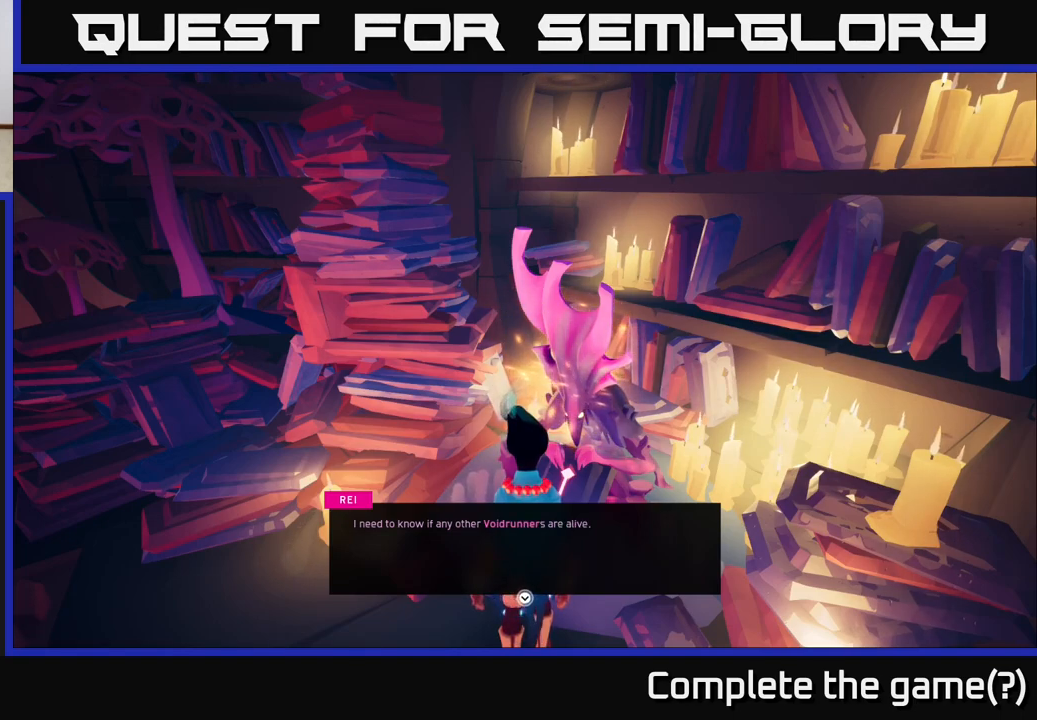
{"buttons": [], "left_stick": "center", "right_stick": "center", "events": []}
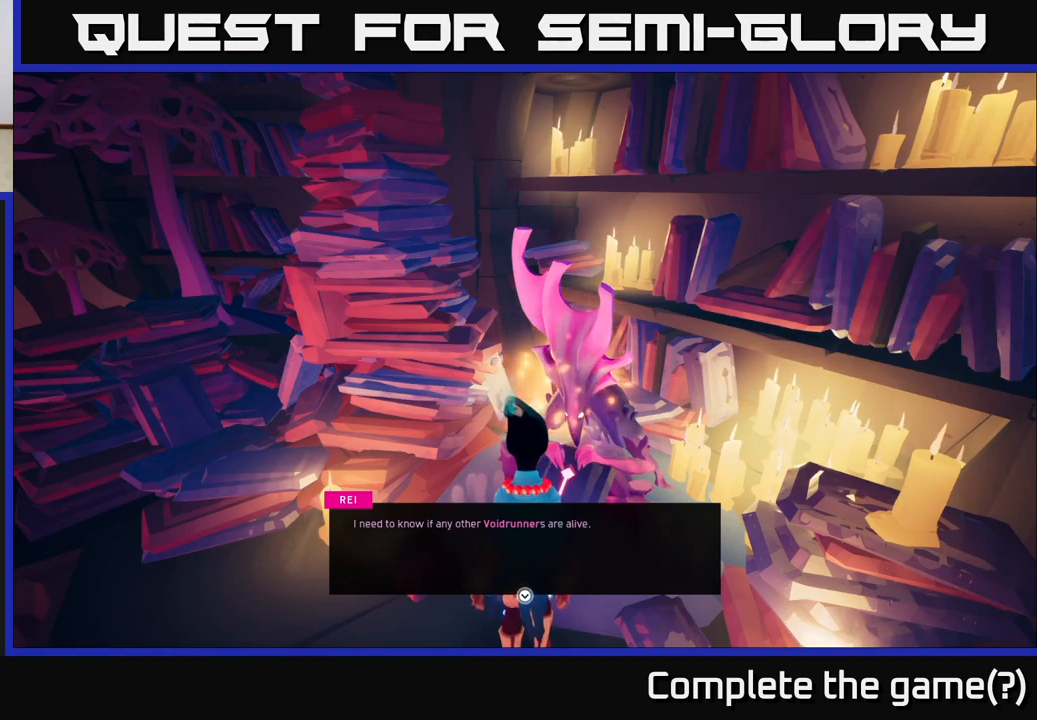
{"buttons": [], "left_stick": "center", "right_stick": "center", "events": []}
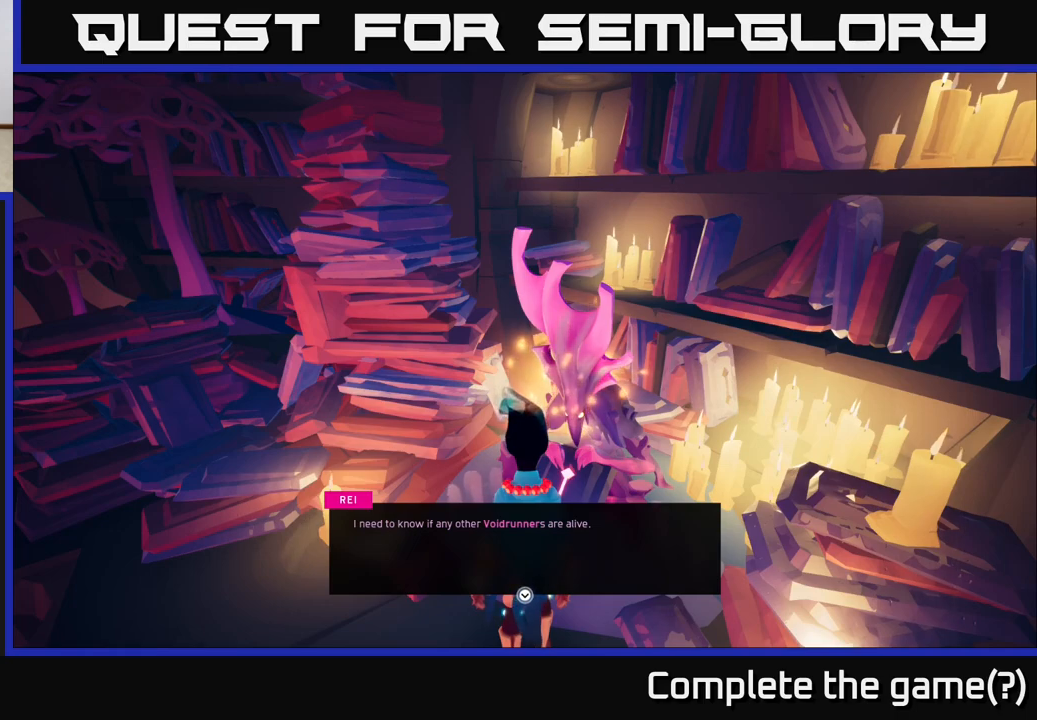
{"buttons": [], "left_stick": "center", "right_stick": "center", "events": []}
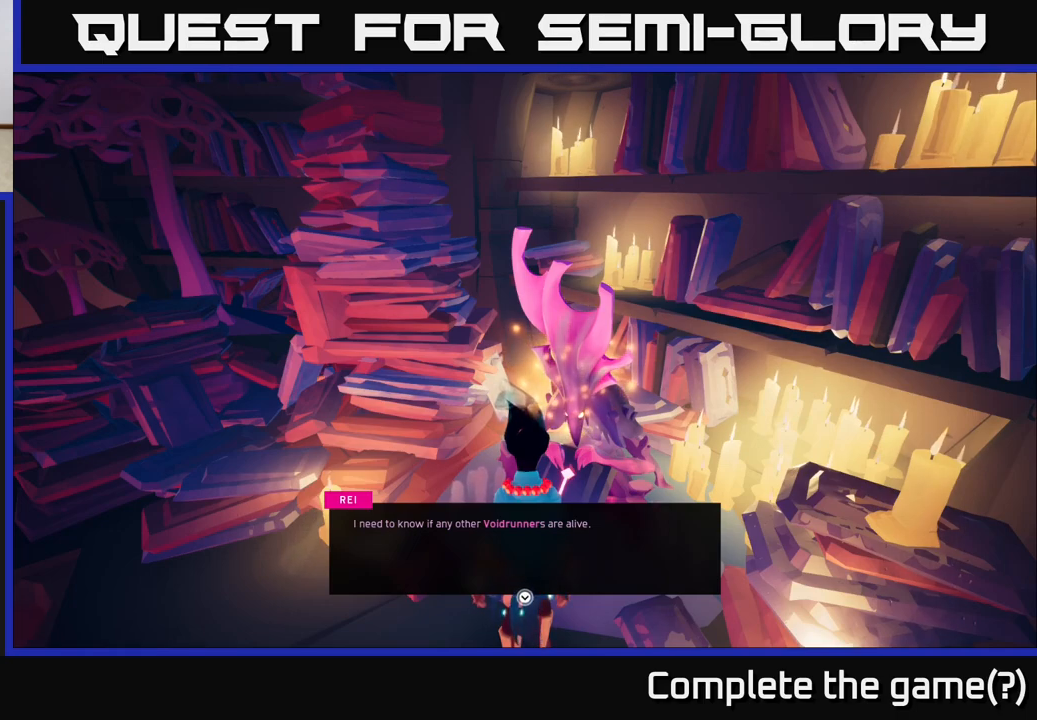
{"buttons": [], "left_stick": "center", "right_stick": "center", "events": []}
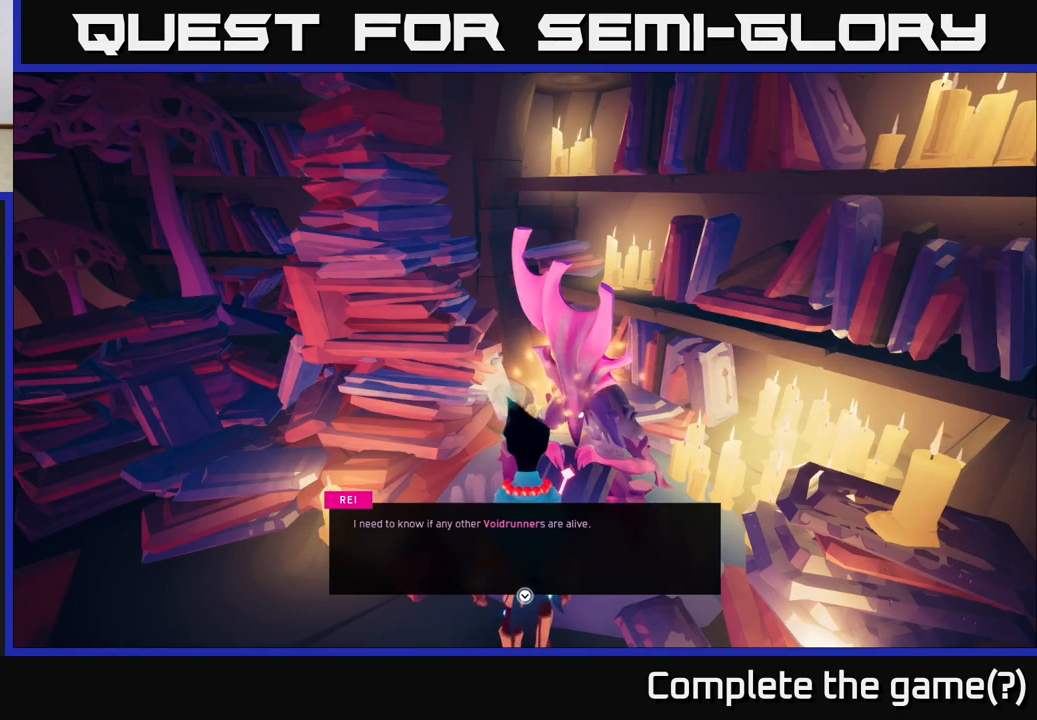
{"buttons": ["A"], "left_stick": "center", "right_stick": "center", "events": [[417, "A", "down"]]}
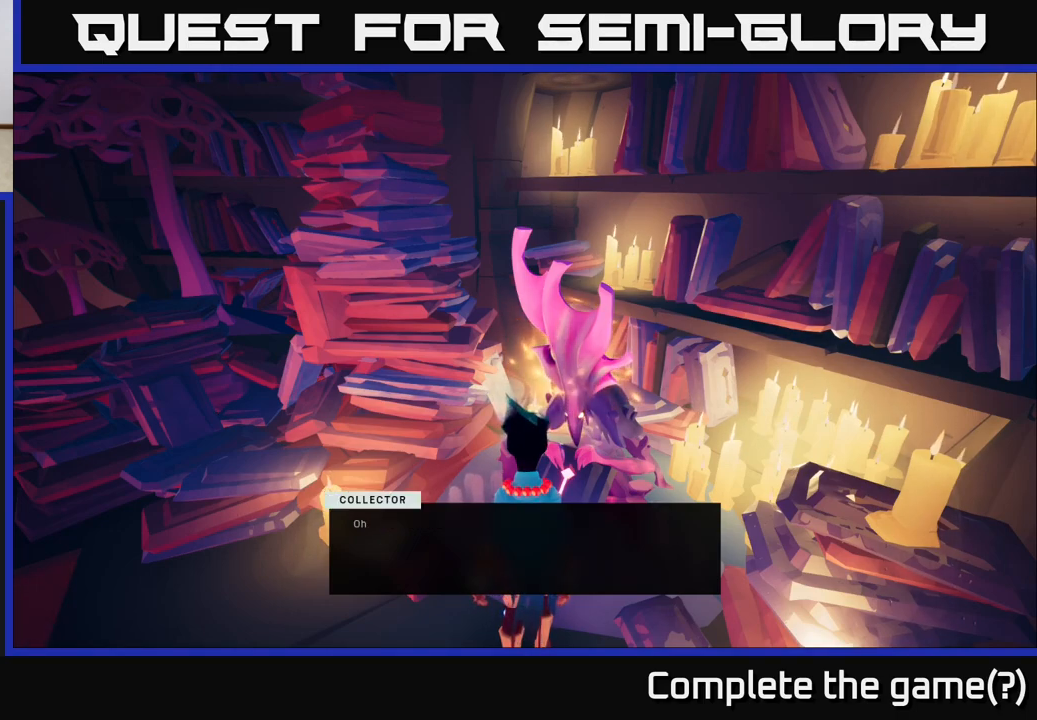
{"buttons": [], "left_stick": "center", "right_stick": "center", "events": [[17, "A", "up"]]}